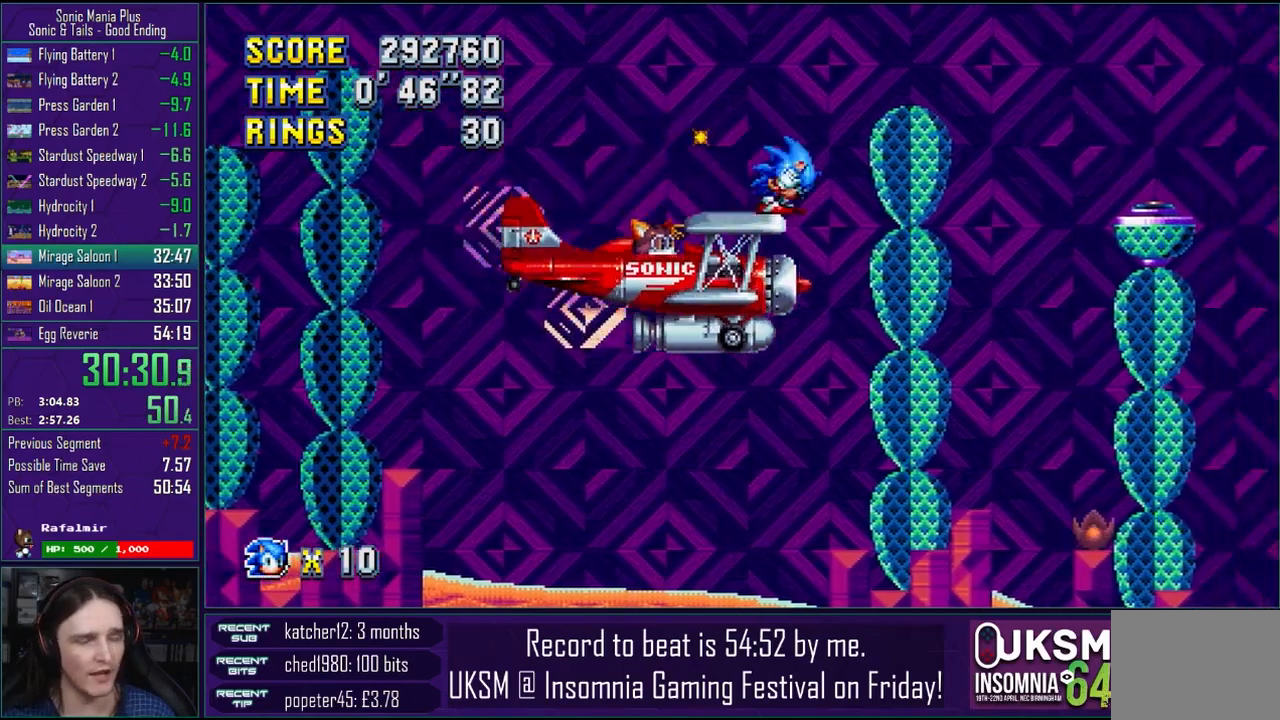
Gameplay with a controller (PlayStation layout); each line is a JSON object with the inputs held at the frame after it. "events" lists button and stick changes between this image and that frame as [ms after this image, input, new state], when the widget could be followed in between. Not read: R1.
{"buttons": [], "left_stick": "right", "right_stick": "center", "events": [[133, "left_stick", "right"]]}
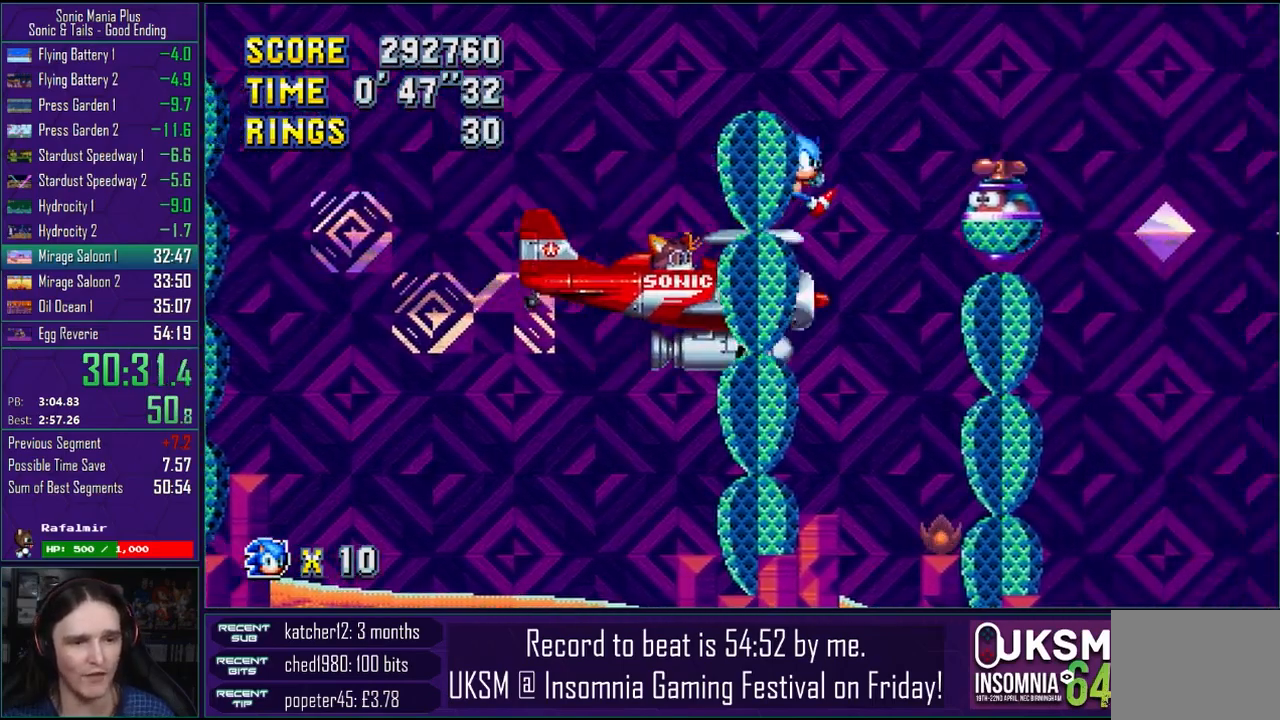
{"buttons": [], "left_stick": "right", "right_stick": "center", "events": [[100, "CROSS", "down"], [200, "CROSS", "up"]]}
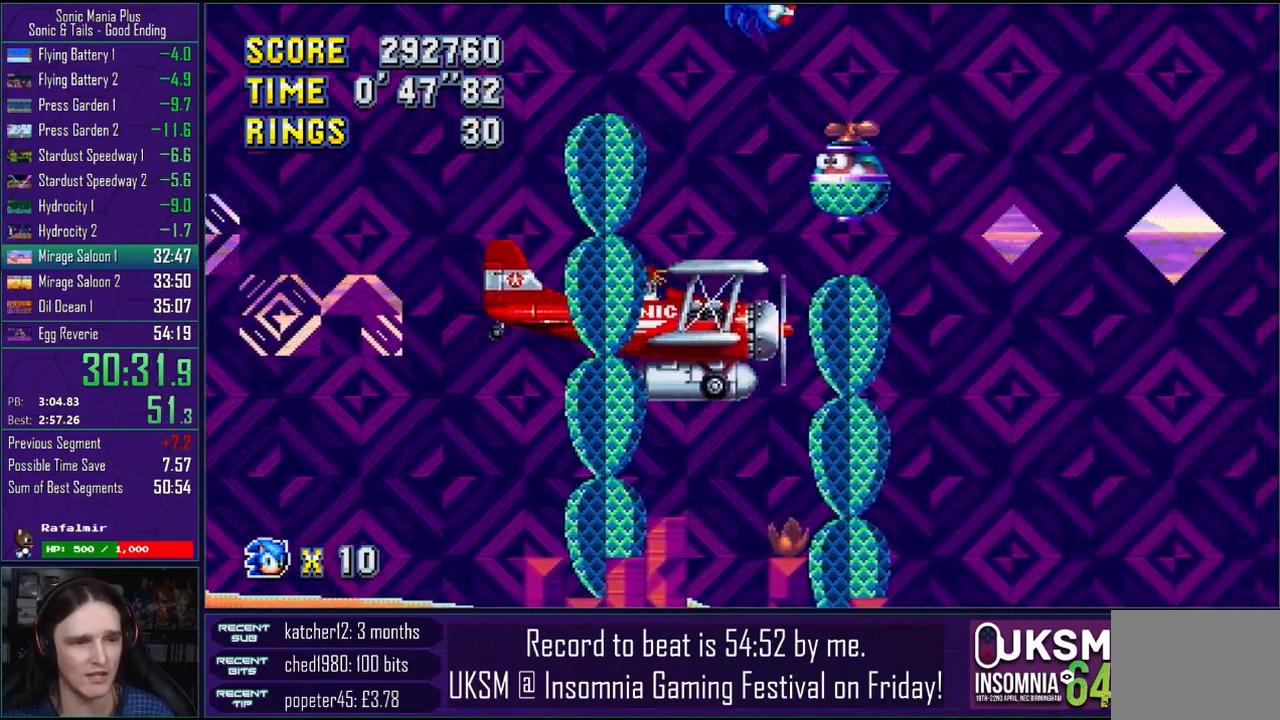
{"buttons": [], "left_stick": "right", "right_stick": "center", "events": []}
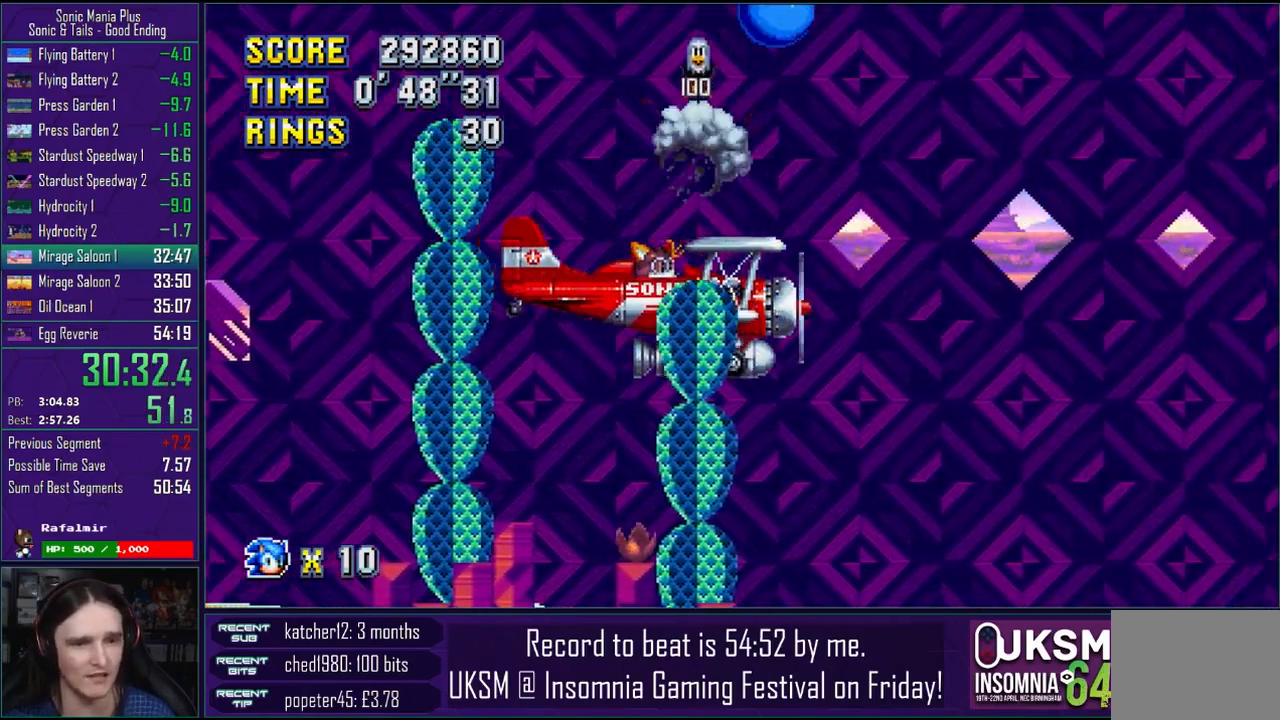
{"buttons": [], "left_stick": "right", "right_stick": "center", "events": []}
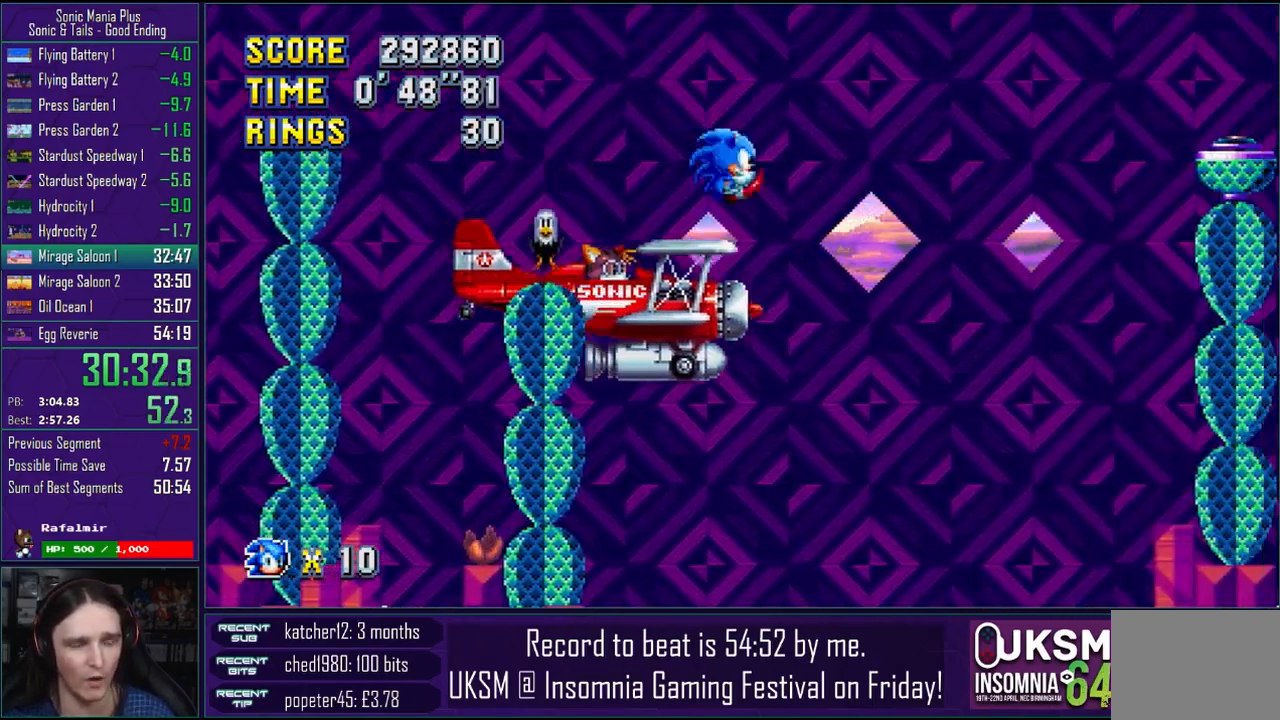
{"buttons": ["CROSS"], "left_stick": "right", "right_stick": "center", "events": [[500, "CROSS", "down"]]}
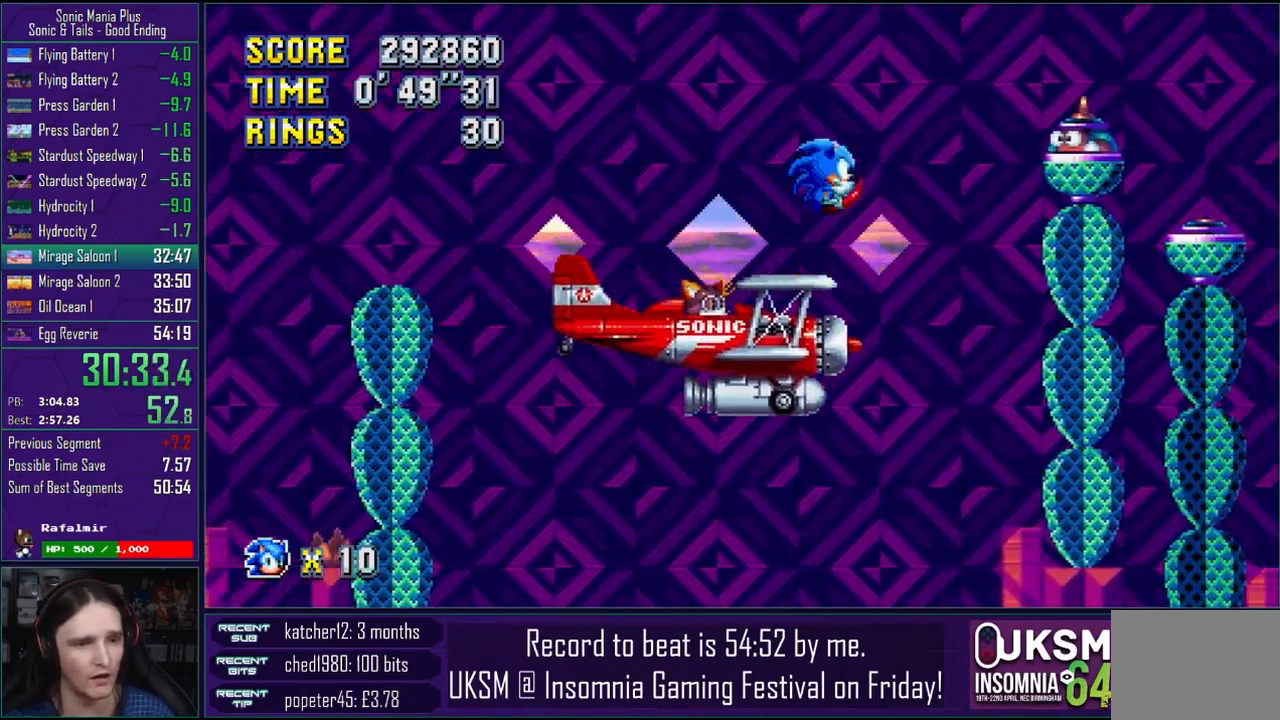
{"buttons": [], "left_stick": "right", "right_stick": "center", "events": [[233, "CROSS", "up"]]}
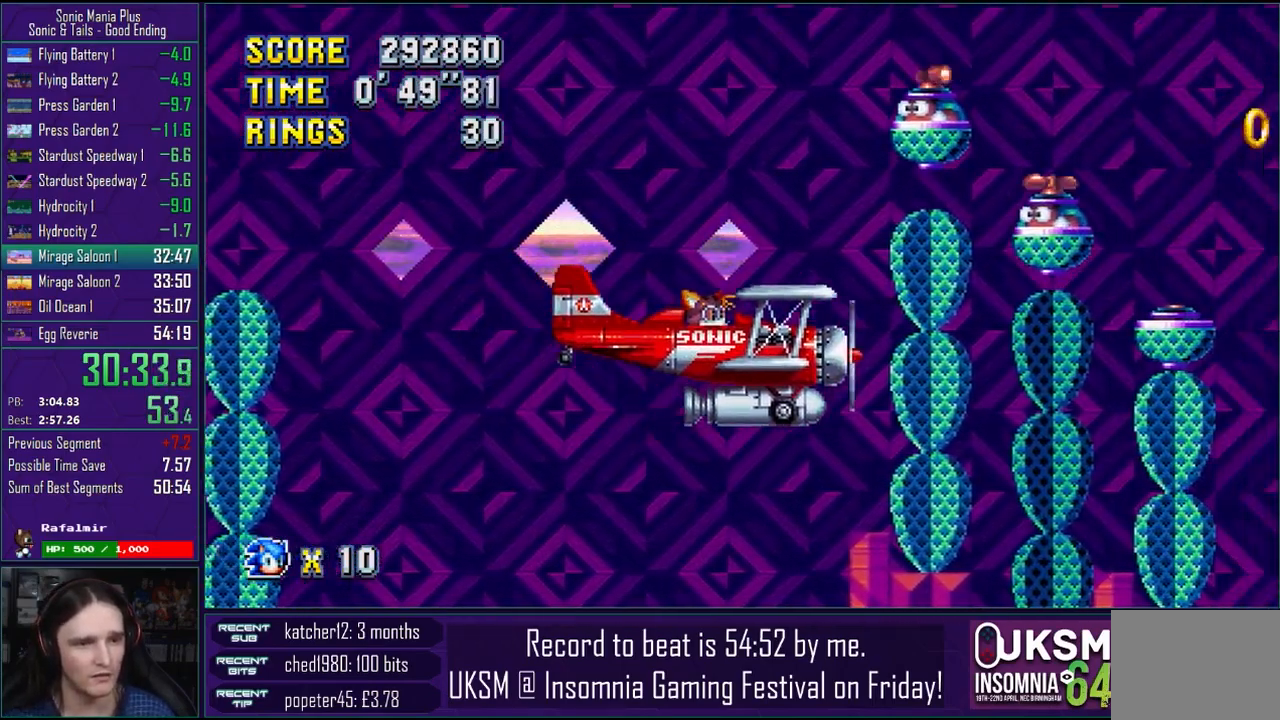
{"buttons": [], "left_stick": "center", "right_stick": "center", "events": [[417, "left_stick", "left"], [500, "left_stick", "center"]]}
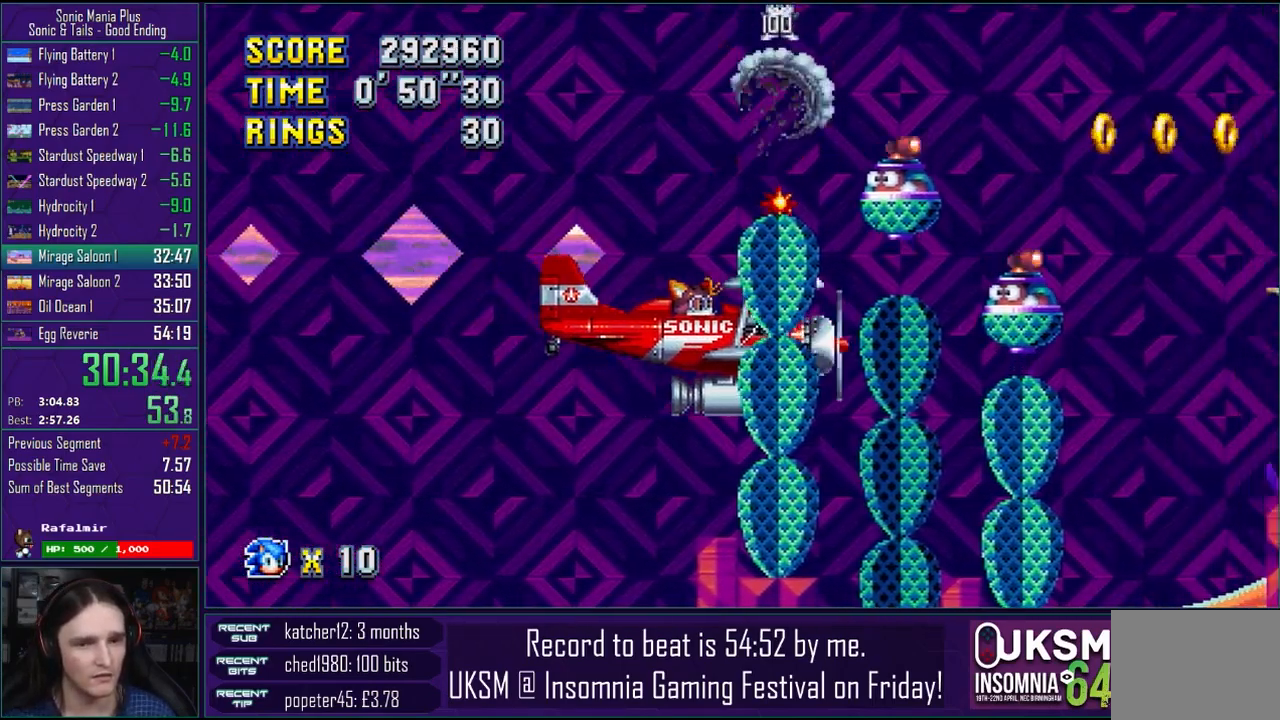
{"buttons": [], "left_stick": "right", "right_stick": "center", "events": [[133, "left_stick", "right"], [267, "left_stick", "center"], [417, "left_stick", "right"]]}
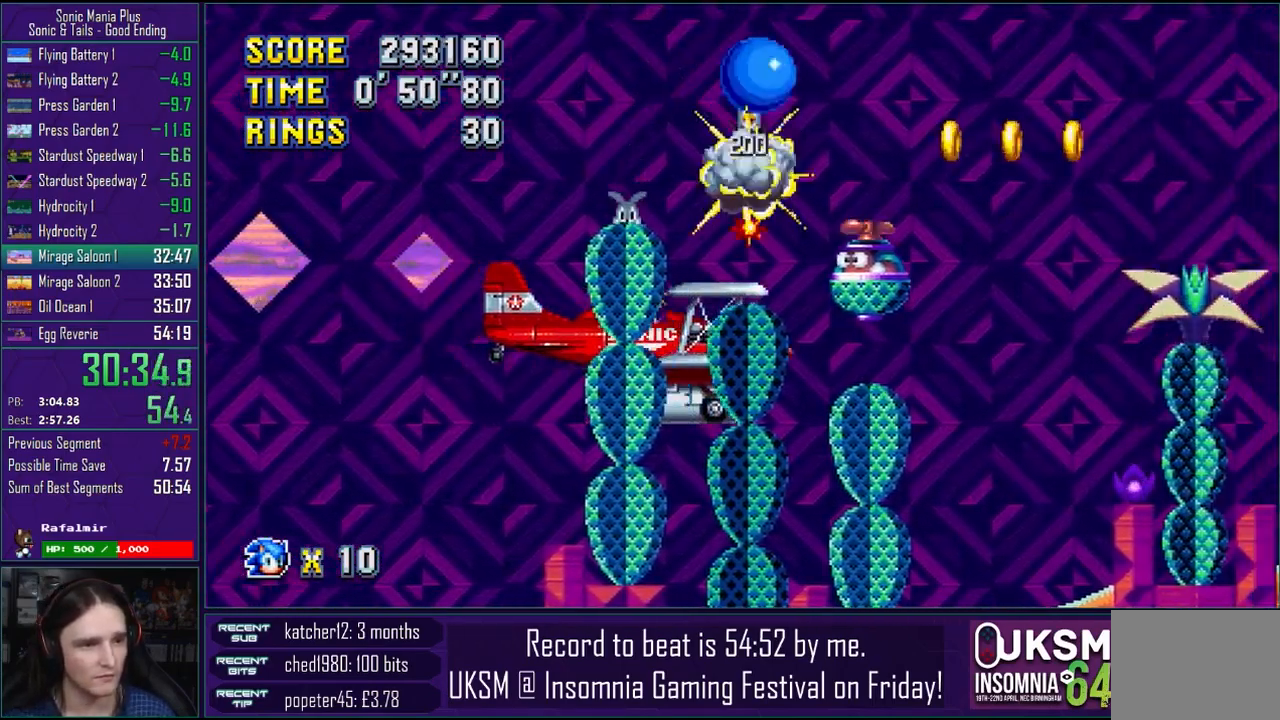
{"buttons": [], "left_stick": "center", "right_stick": "center", "events": [[17, "left_stick", "center"]]}
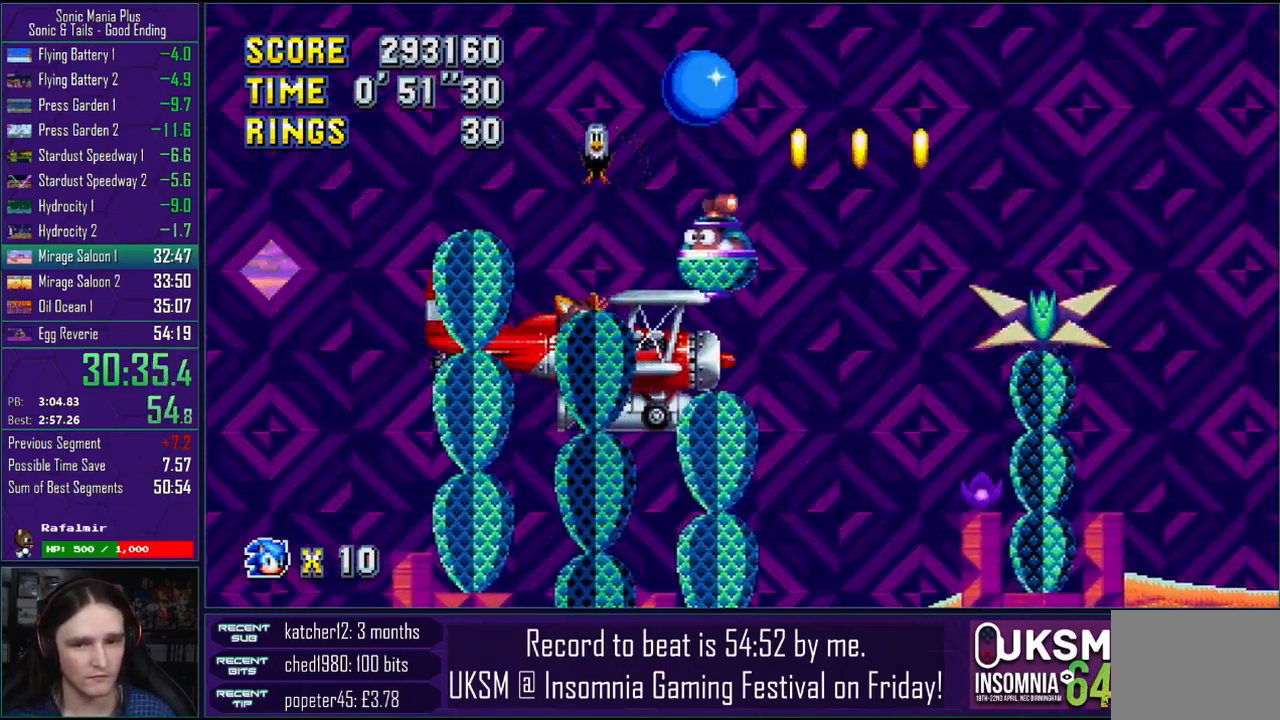
{"buttons": [], "left_stick": "right", "right_stick": "center", "events": [[17, "left_stick", "right"]]}
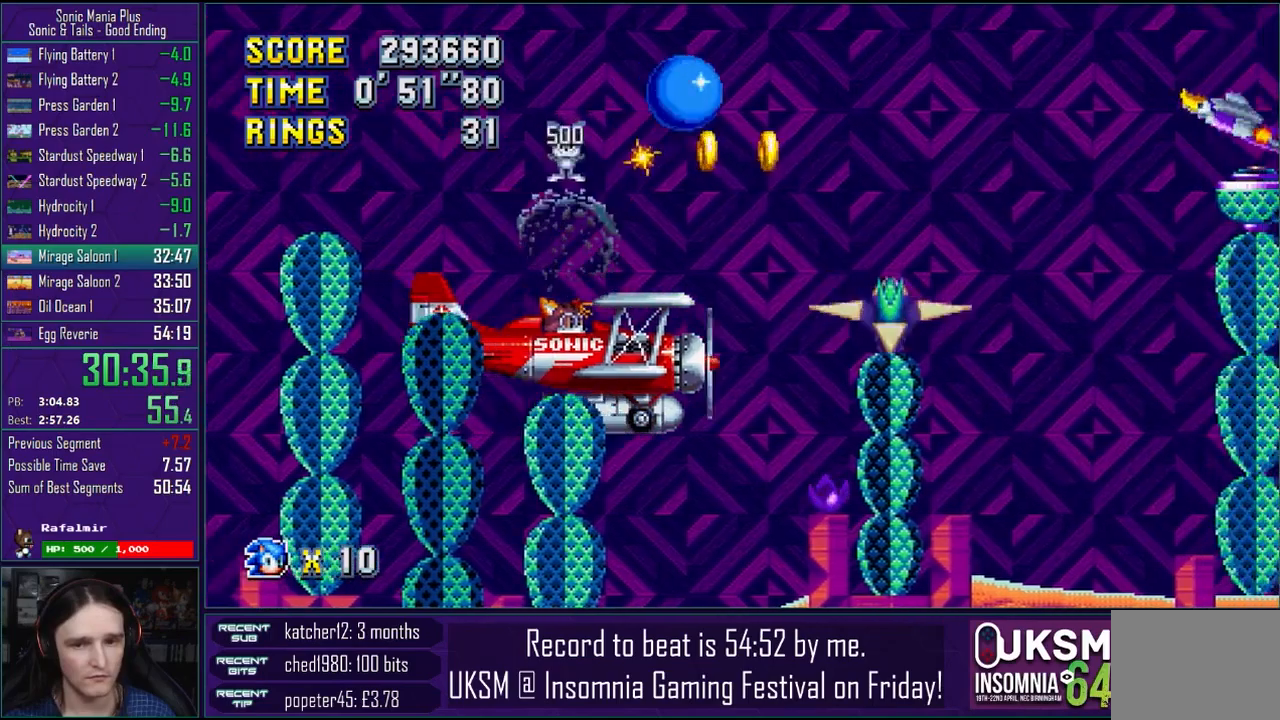
{"buttons": [], "left_stick": "right", "right_stick": "center", "events": [[183, "left_stick", "left"], [383, "left_stick", "right"]]}
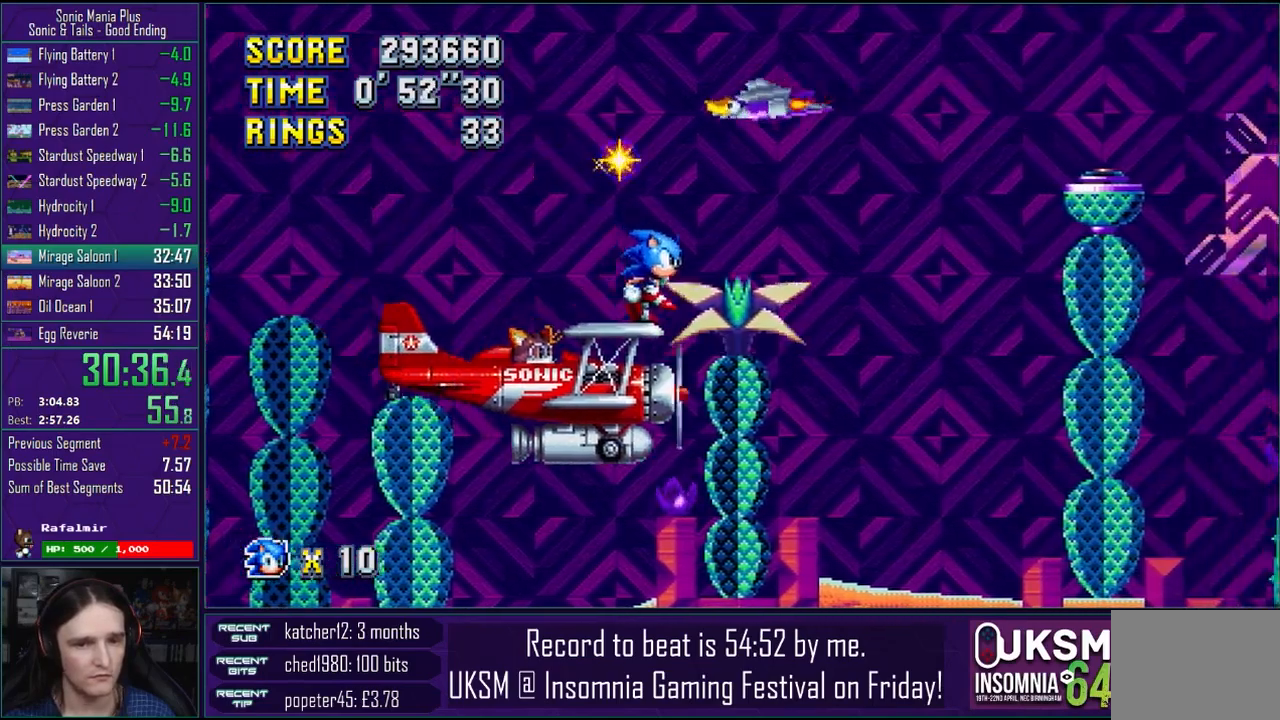
{"buttons": [], "left_stick": "right", "right_stick": "center", "events": [[67, "CROSS", "down"], [283, "CROSS", "up"]]}
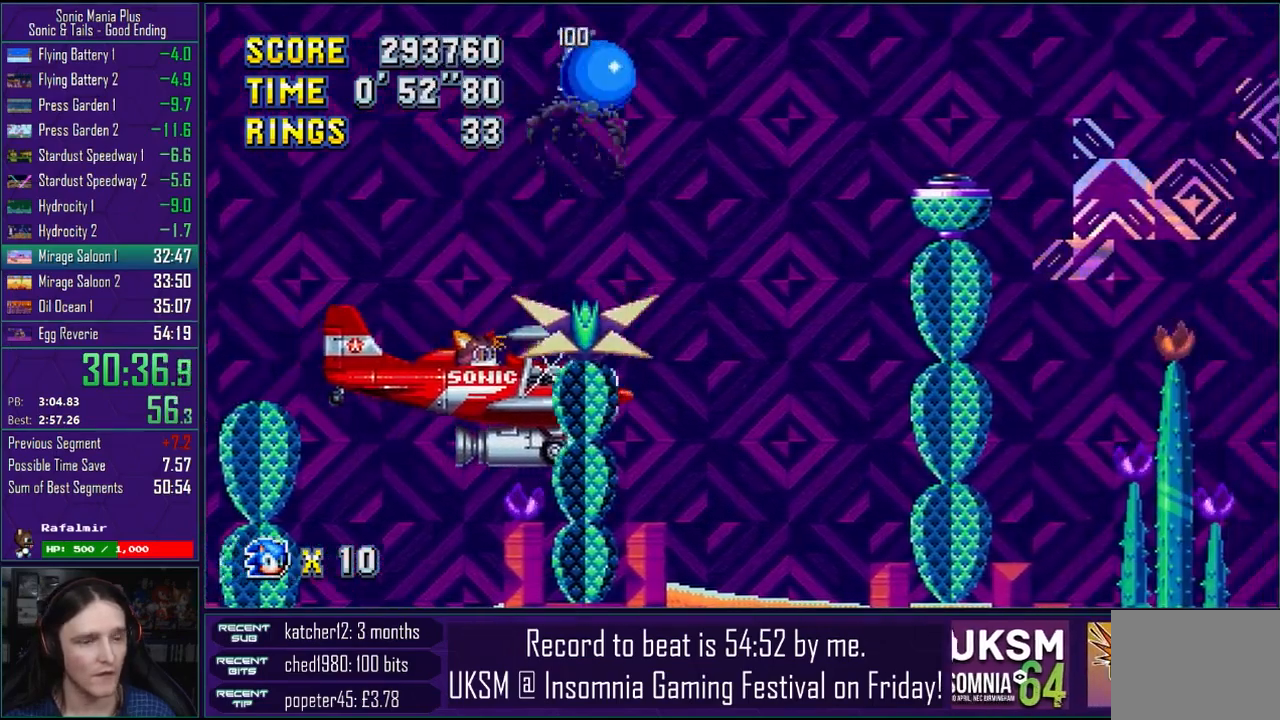
{"buttons": [], "left_stick": "right", "right_stick": "center", "events": []}
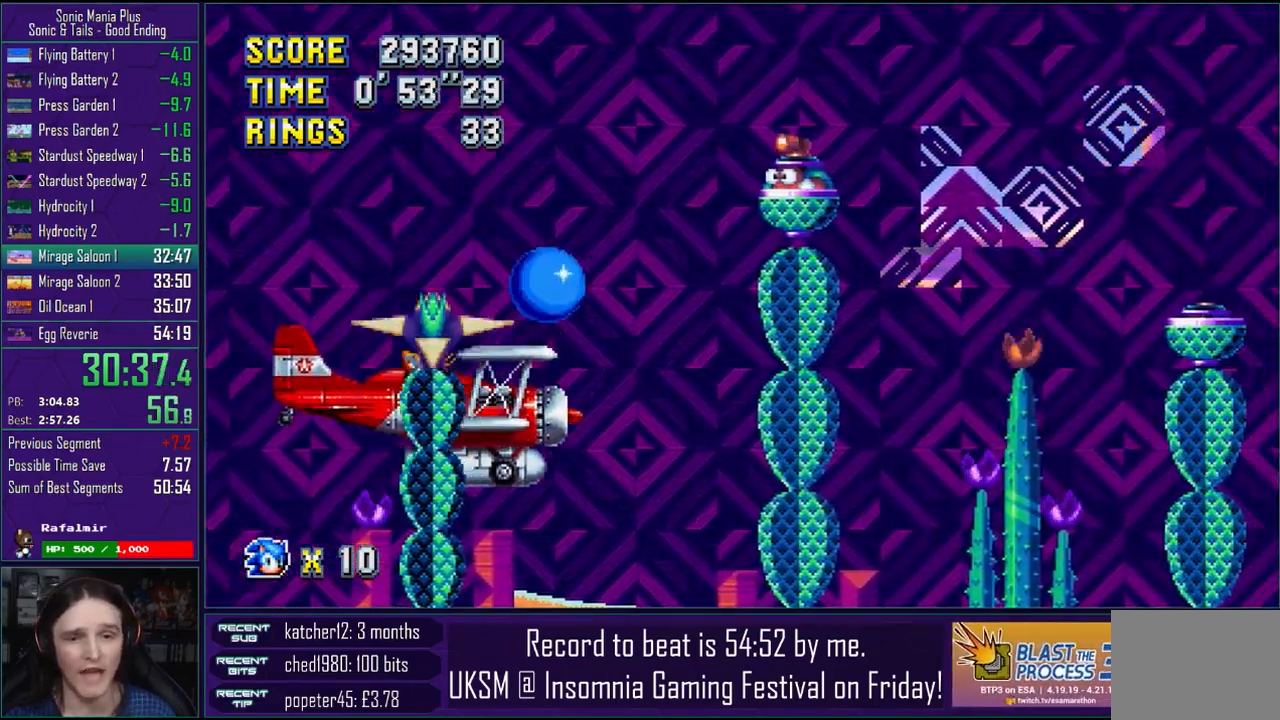
{"buttons": [], "left_stick": "right", "right_stick": "center", "events": [[17, "CROSS", "down"], [367, "CROSS", "up"]]}
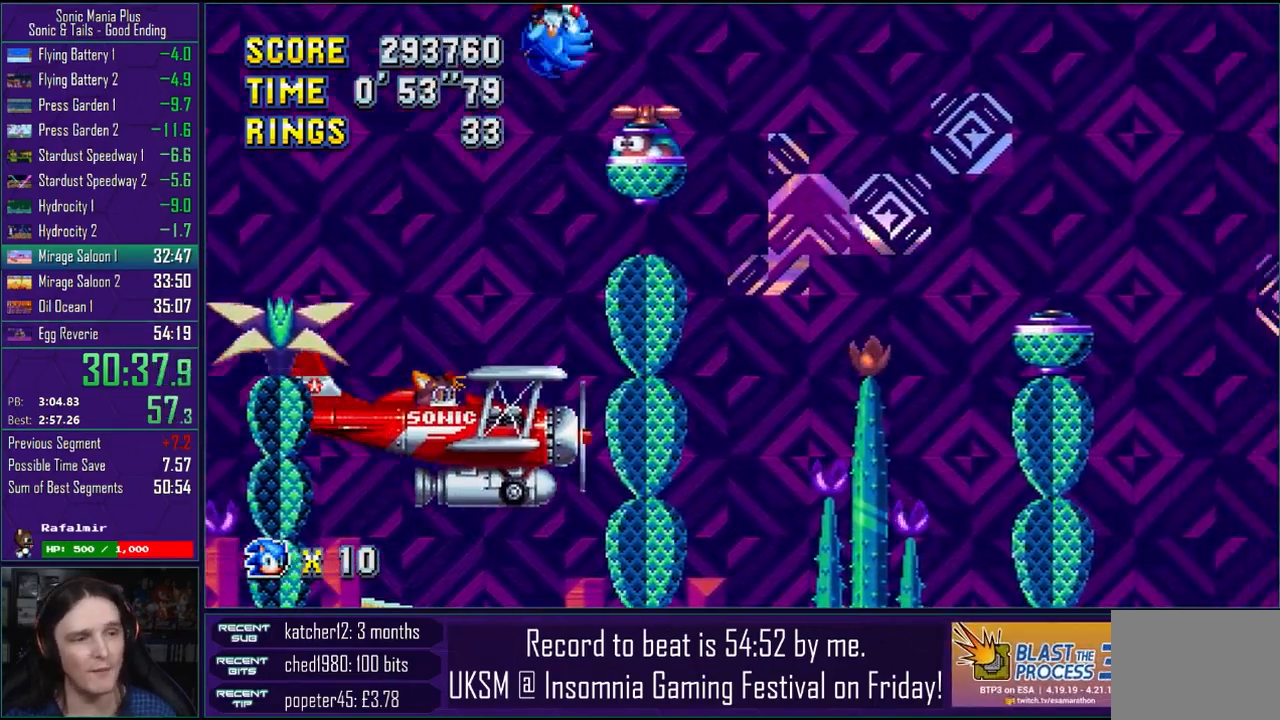
{"buttons": [], "left_stick": "center", "right_stick": "center", "events": [[67, "left_stick", "center"]]}
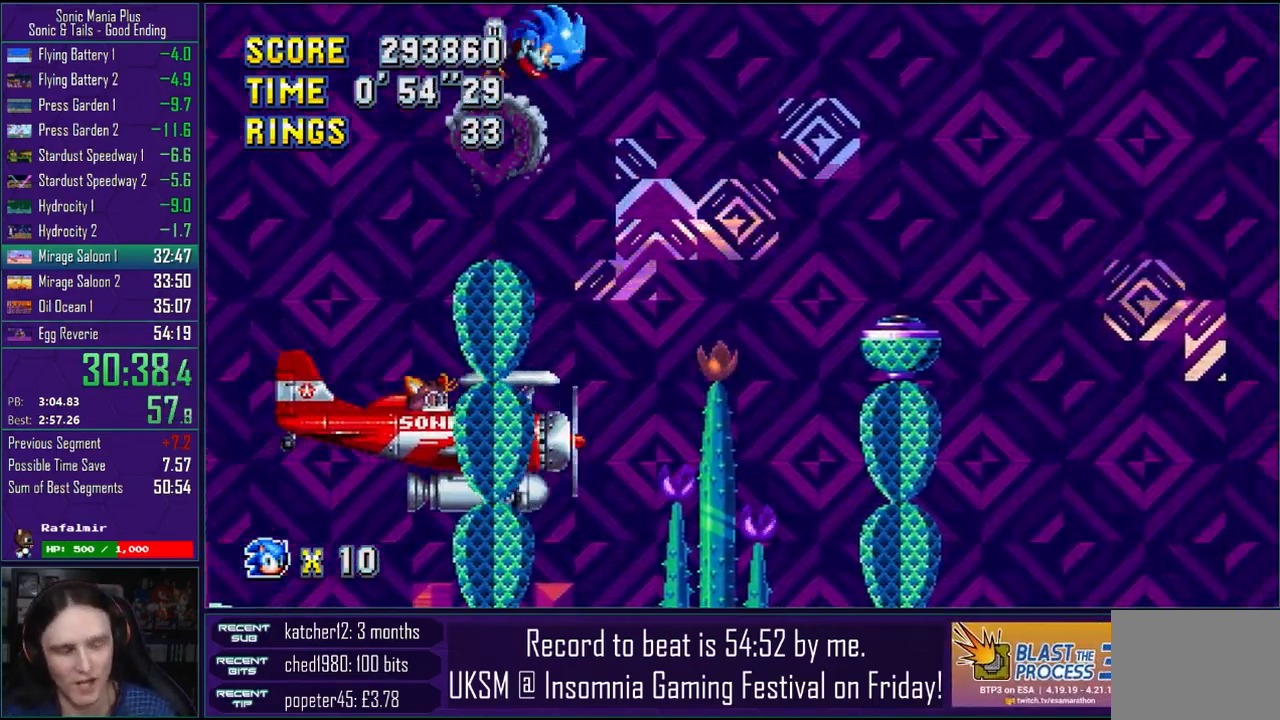
{"buttons": [], "left_stick": "right", "right_stick": "center", "events": [[400, "left_stick", "right"]]}
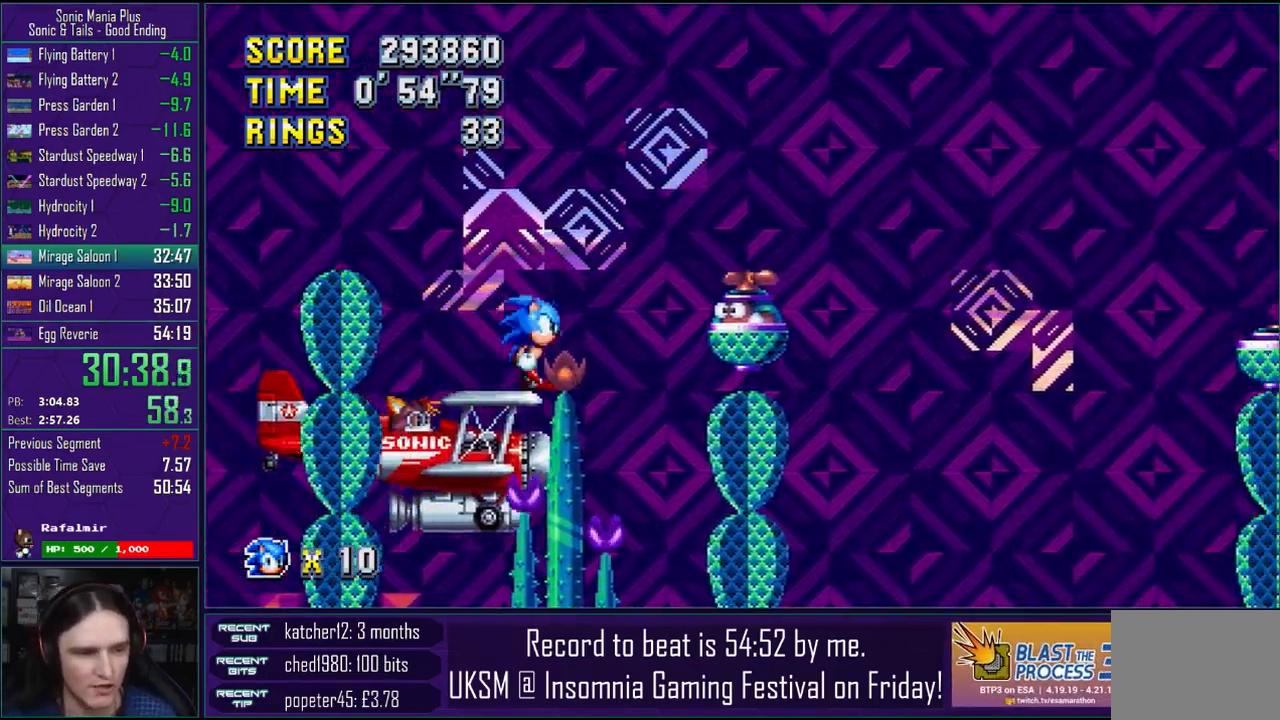
{"buttons": [], "left_stick": "right", "right_stick": "center", "events": [[83, "CROSS", "down"], [133, "CROSS", "up"], [233, "left_stick", "center"], [500, "left_stick", "right"]]}
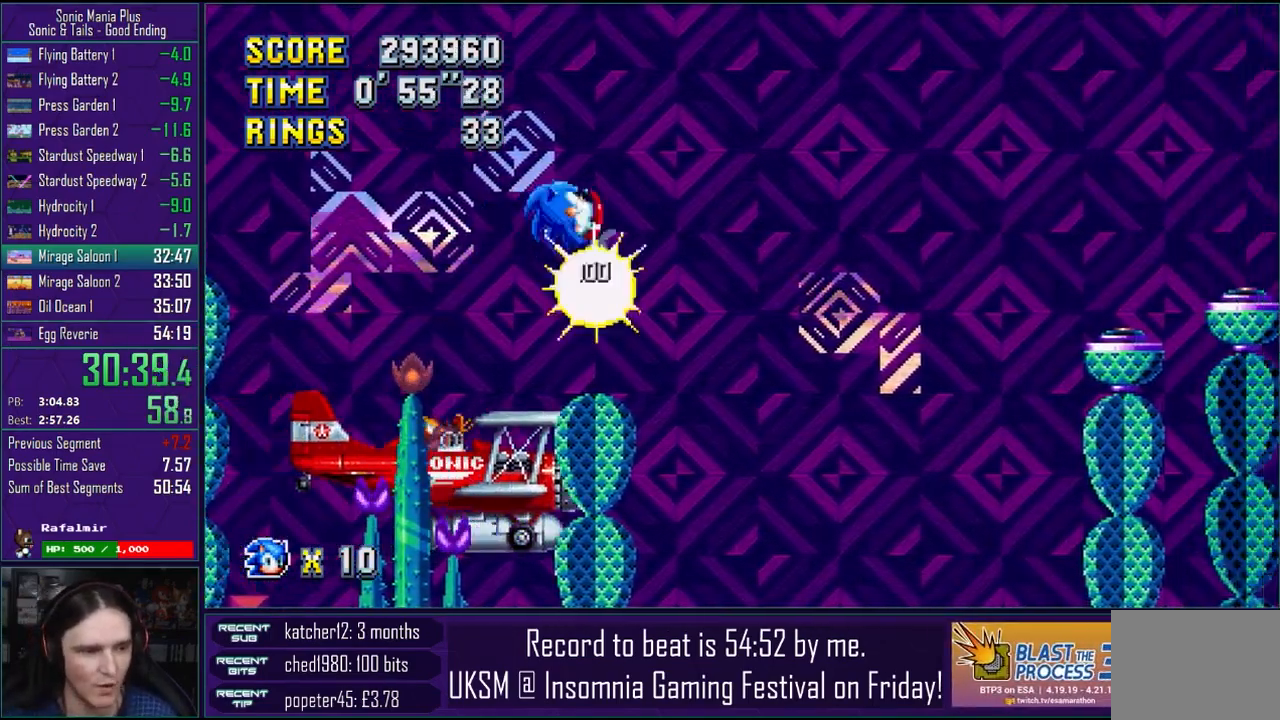
{"buttons": [], "left_stick": "center", "right_stick": "center", "events": [[250, "left_stick", "center"]]}
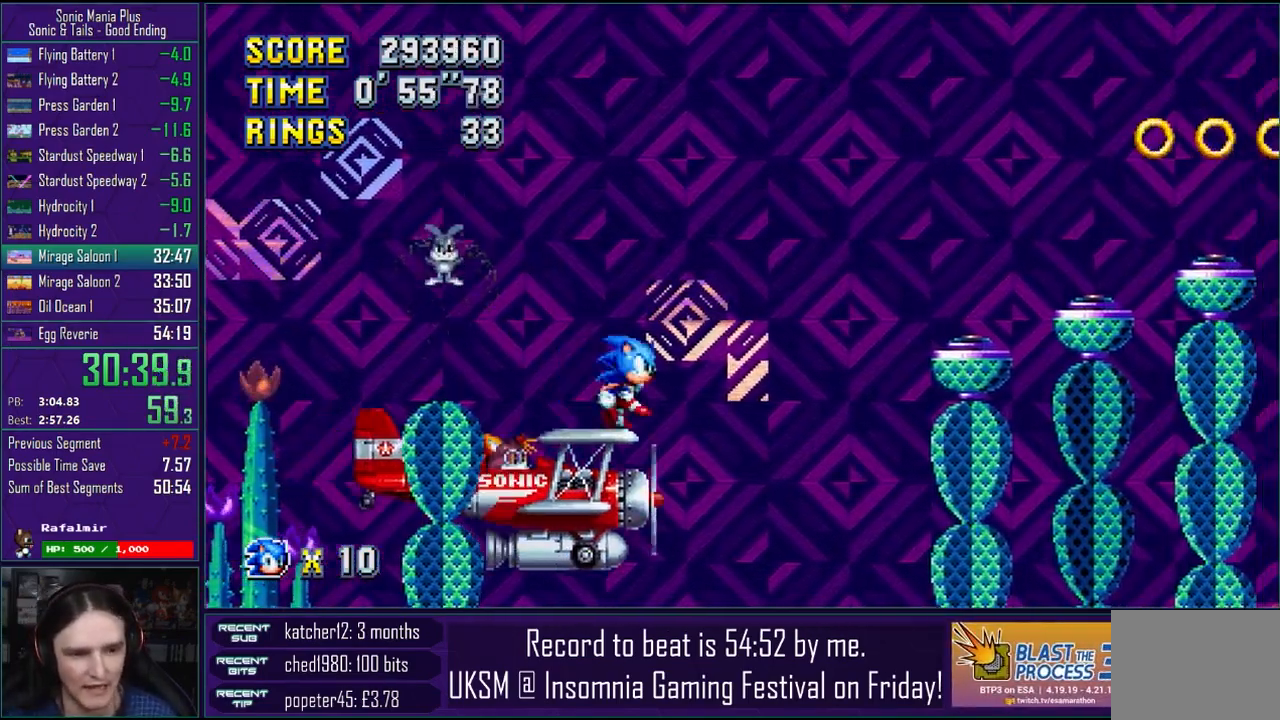
{"buttons": [], "left_stick": "center", "right_stick": "center", "events": [[17, "left_stick", "right"], [33, "CROSS", "down"], [133, "left_stick", "center"], [333, "CROSS", "up"]]}
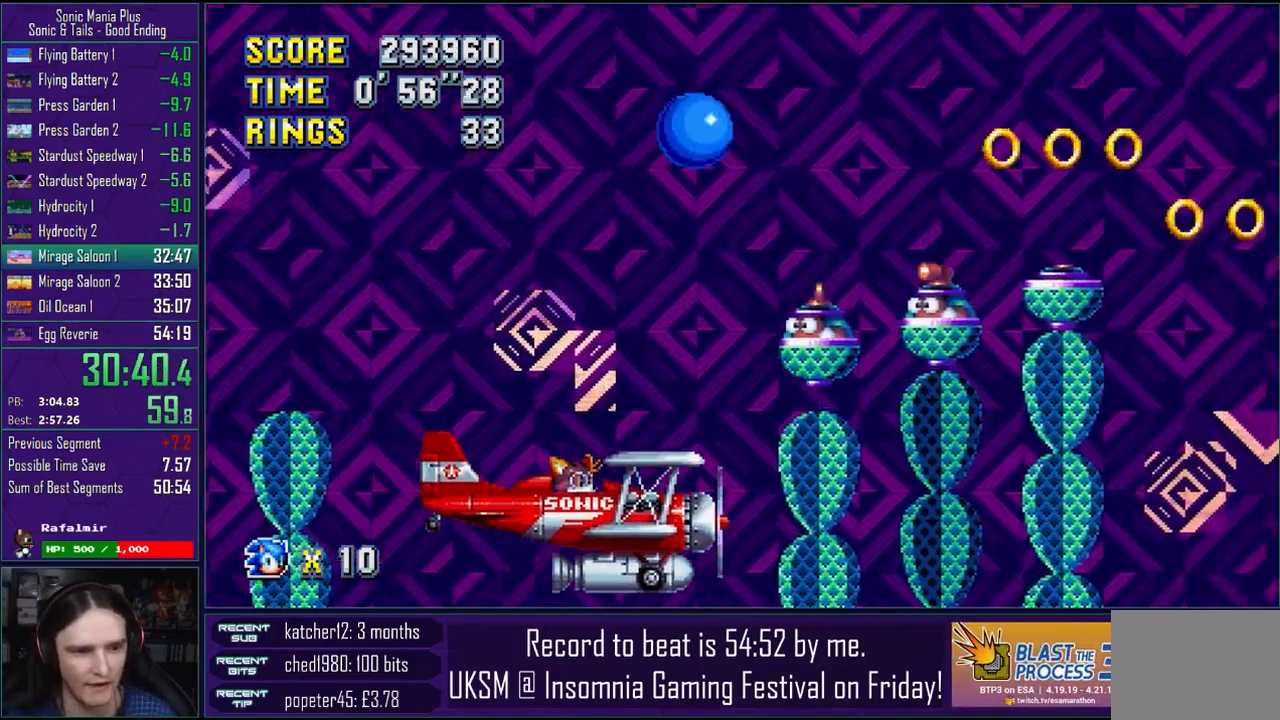
{"buttons": [], "left_stick": "right", "right_stick": "center", "events": [[367, "left_stick", "right"]]}
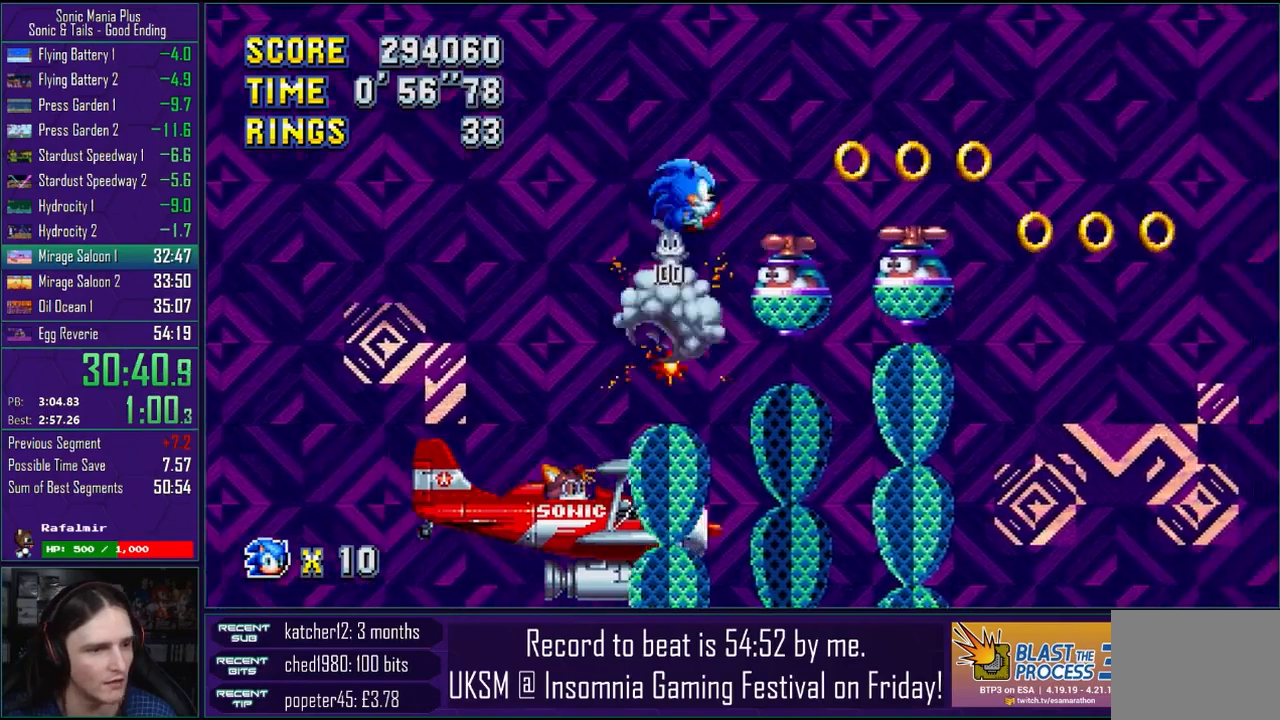
{"buttons": [], "left_stick": "right", "right_stick": "center", "events": []}
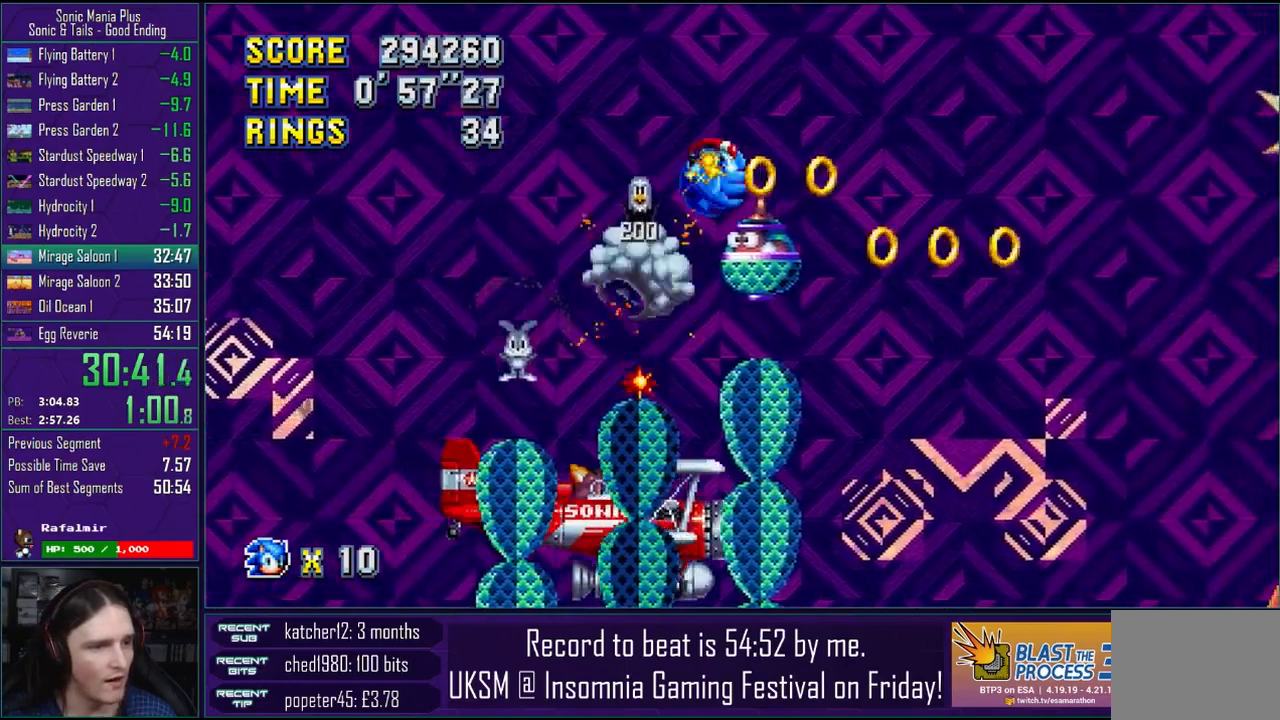
{"buttons": [], "left_stick": "center", "right_stick": "center", "events": [[217, "left_stick", "center"], [300, "left_stick", "left"], [467, "left_stick", "center"]]}
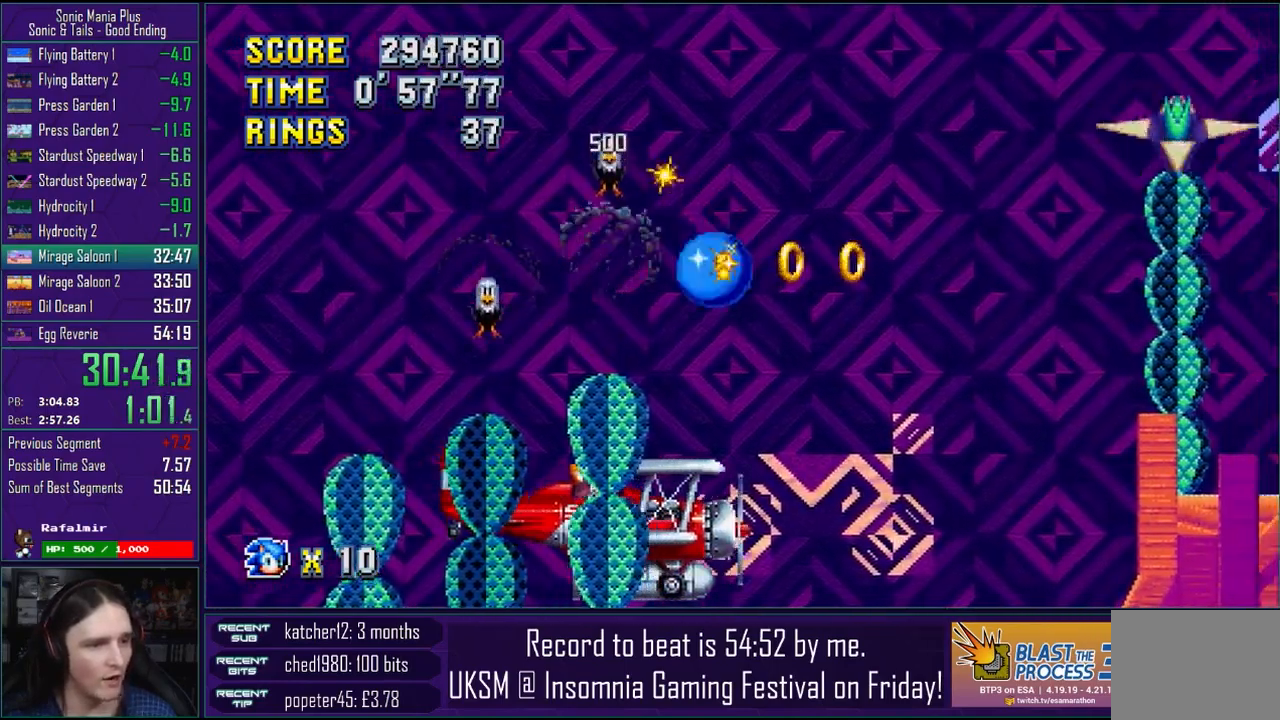
{"buttons": [], "left_stick": "up", "right_stick": "center", "events": [[250, "left_stick", "right"], [300, "CROSS", "down"], [367, "CROSS", "up"], [450, "left_stick", "up"]]}
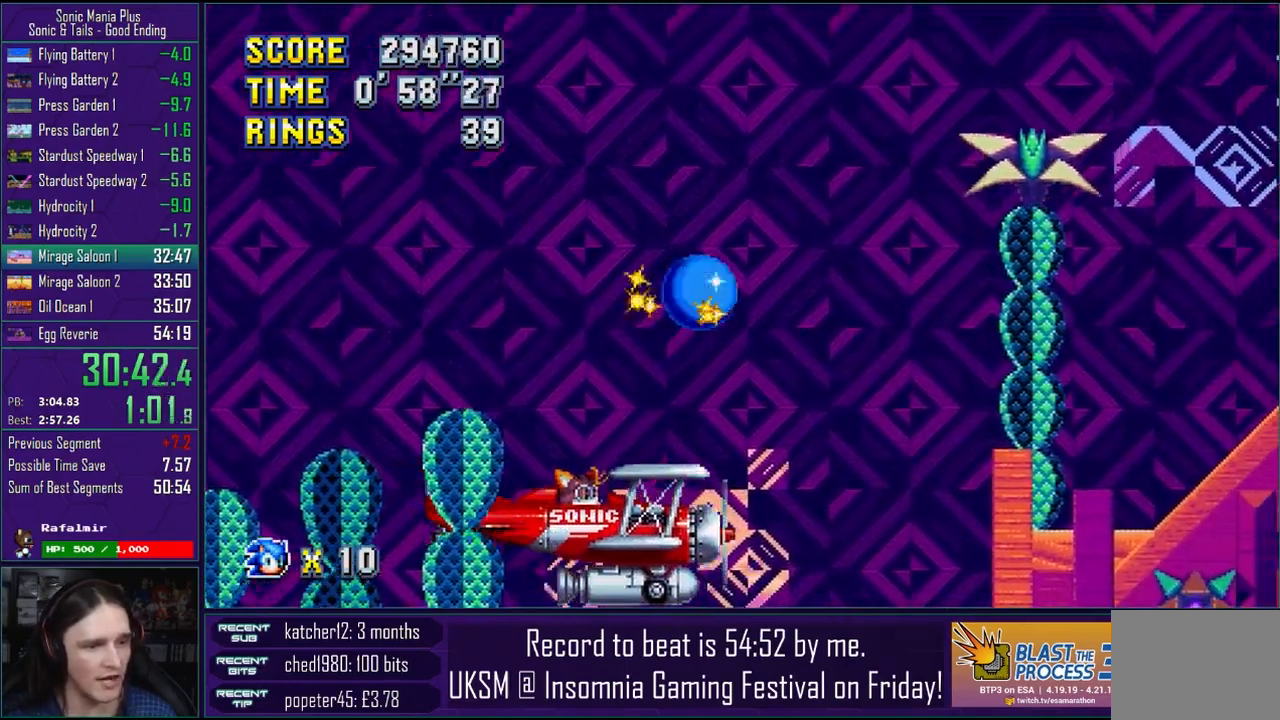
{"buttons": [], "left_stick": "up-right", "right_stick": "center", "events": [[217, "left_stick", "right"], [283, "left_stick", "up-right"]]}
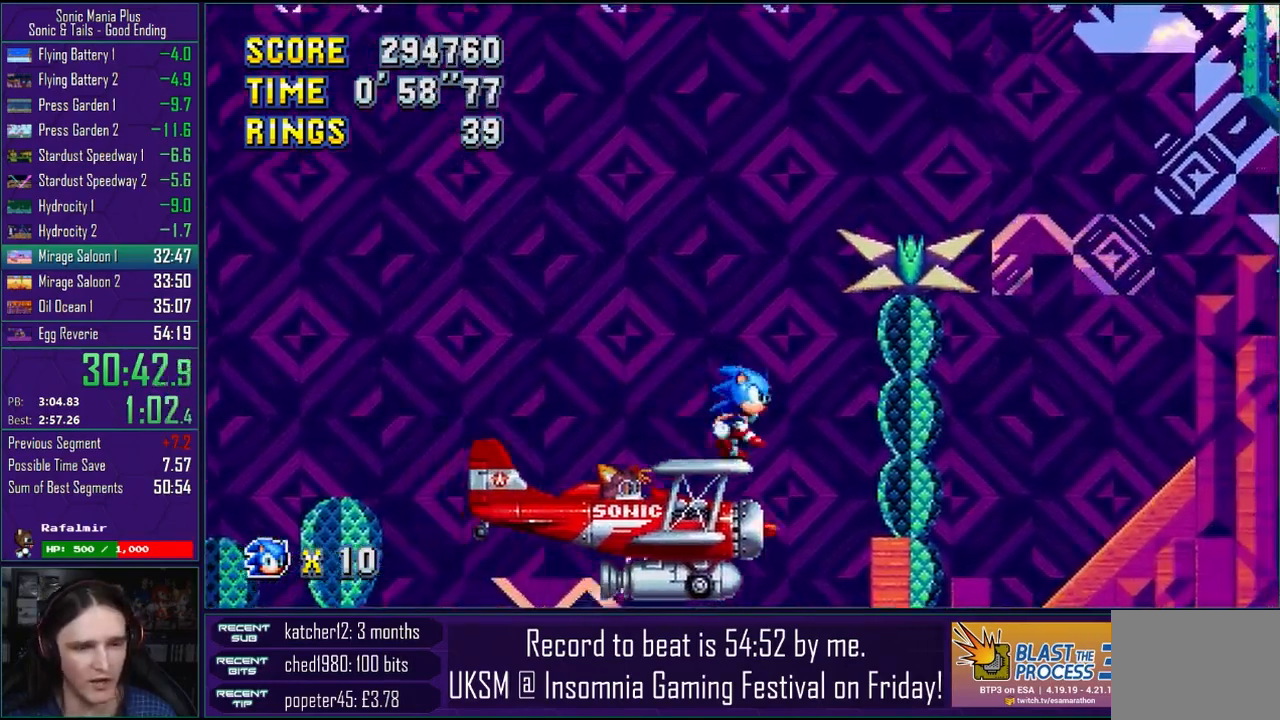
{"buttons": [], "left_stick": "up-right", "right_stick": "center", "events": []}
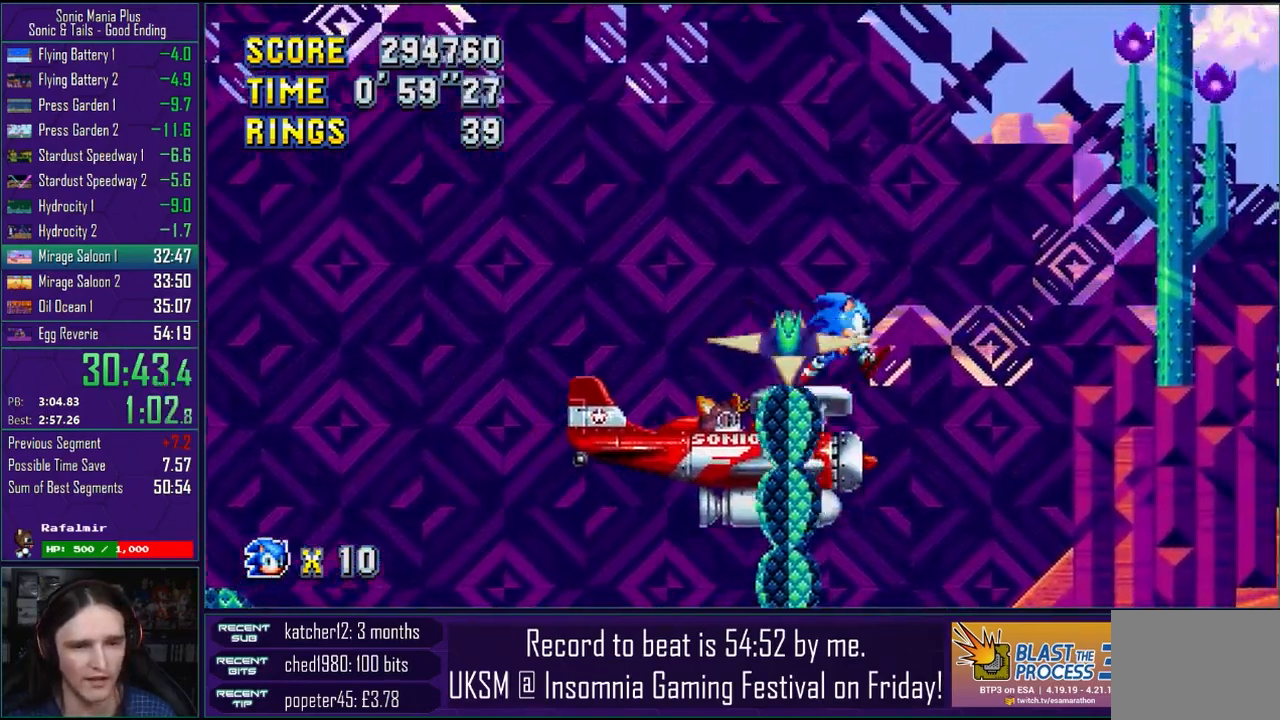
{"buttons": [], "left_stick": "up-right", "right_stick": "center", "events": []}
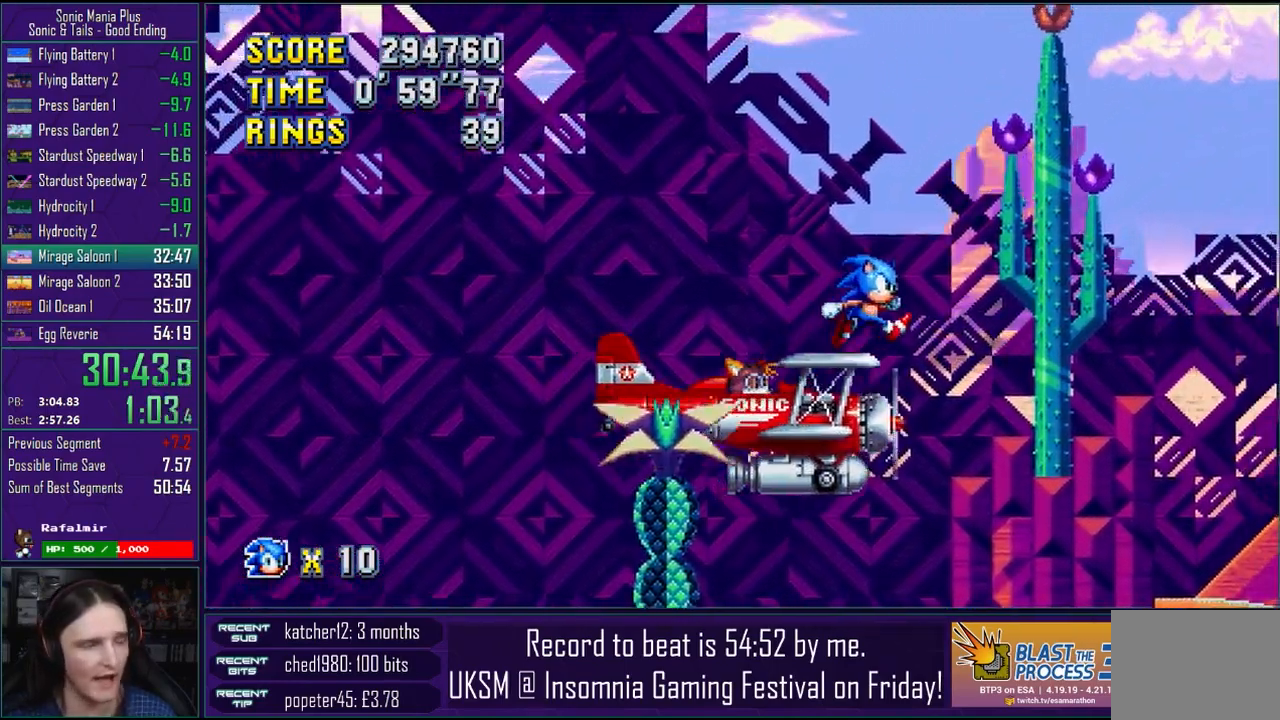
{"buttons": [], "left_stick": "right", "right_stick": "center", "events": [[100, "left_stick", "up"], [250, "left_stick", "right"], [350, "left_stick", "center"], [450, "left_stick", "right"]]}
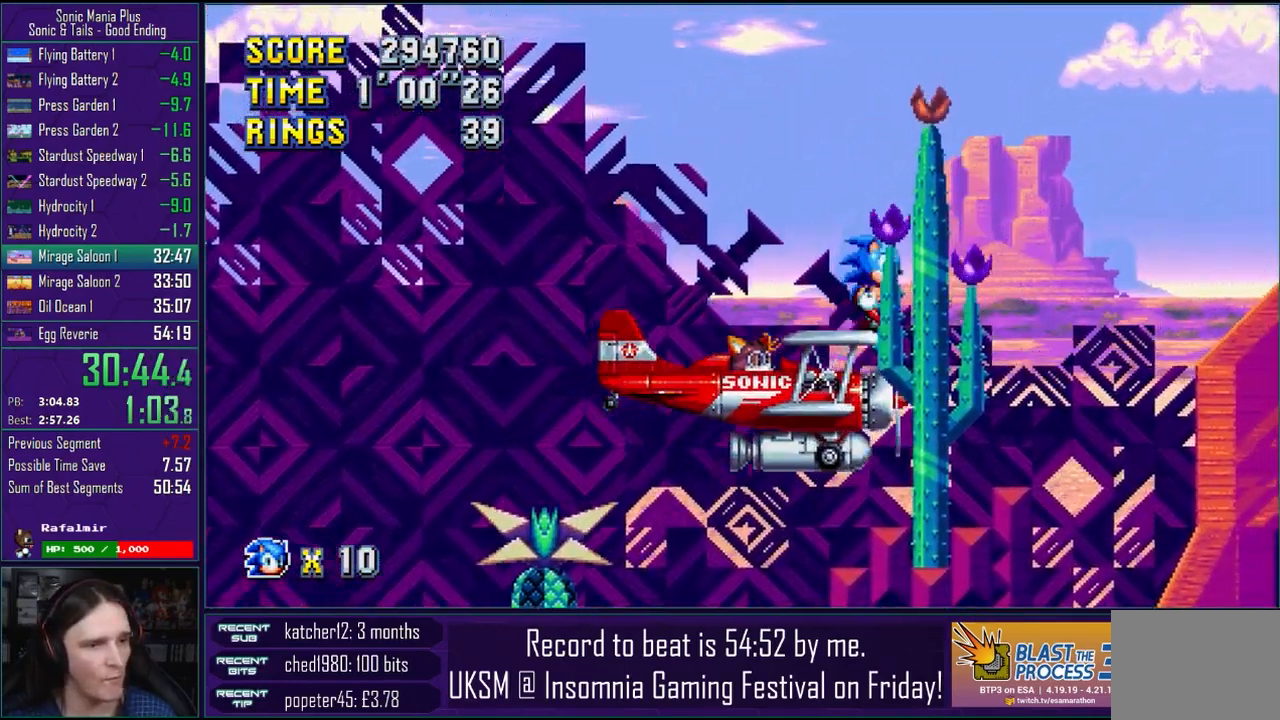
{"buttons": [], "left_stick": "right", "right_stick": "center", "events": []}